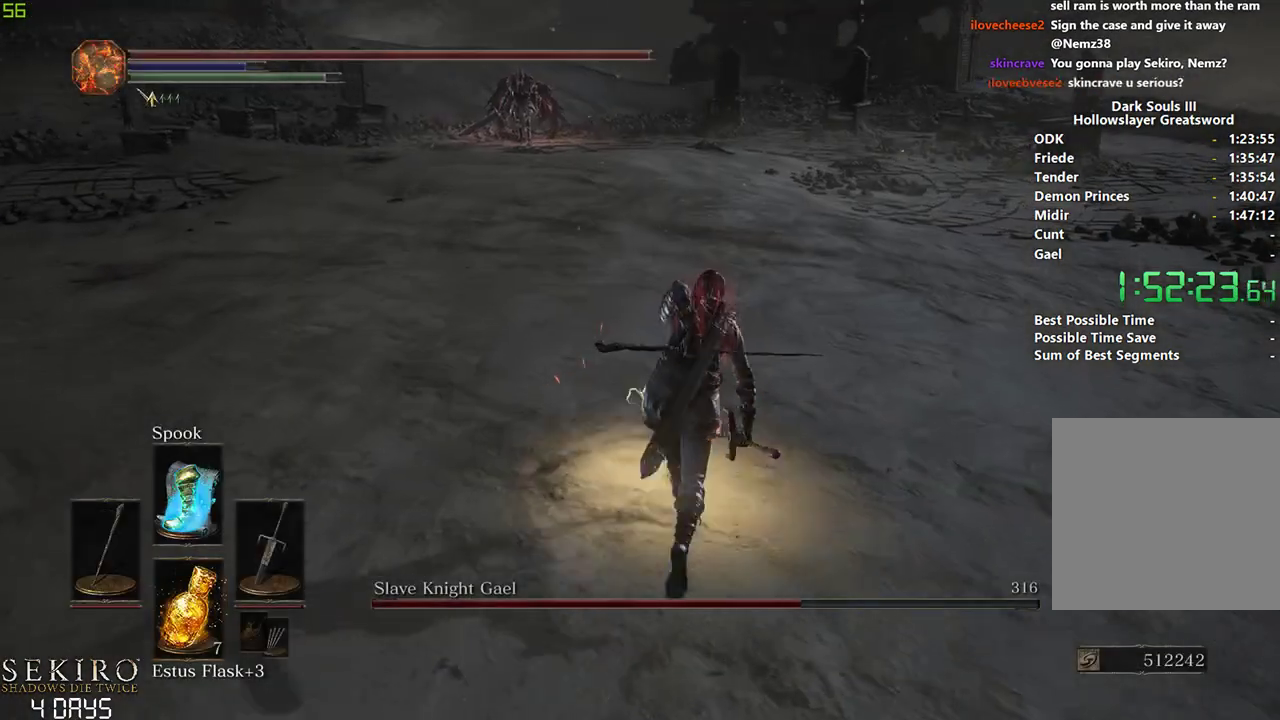
Gameplay with a controller (Xbox layout); each line is a JSON object with the inputs held at the frame after it. "events" lists button and stick changes between this image and that frame as [ms after this image, input, new state], when the widget could be followed in between.
{"buttons": [], "left_stick": "center", "right_stick": "center", "events": [[100, "DPAD_DOWN", "down"], [217, "DPAD_DOWN", "up"], [217, "X", "down"], [317, "X", "up"], [400, "X", "down"], [483, "X", "up"]]}
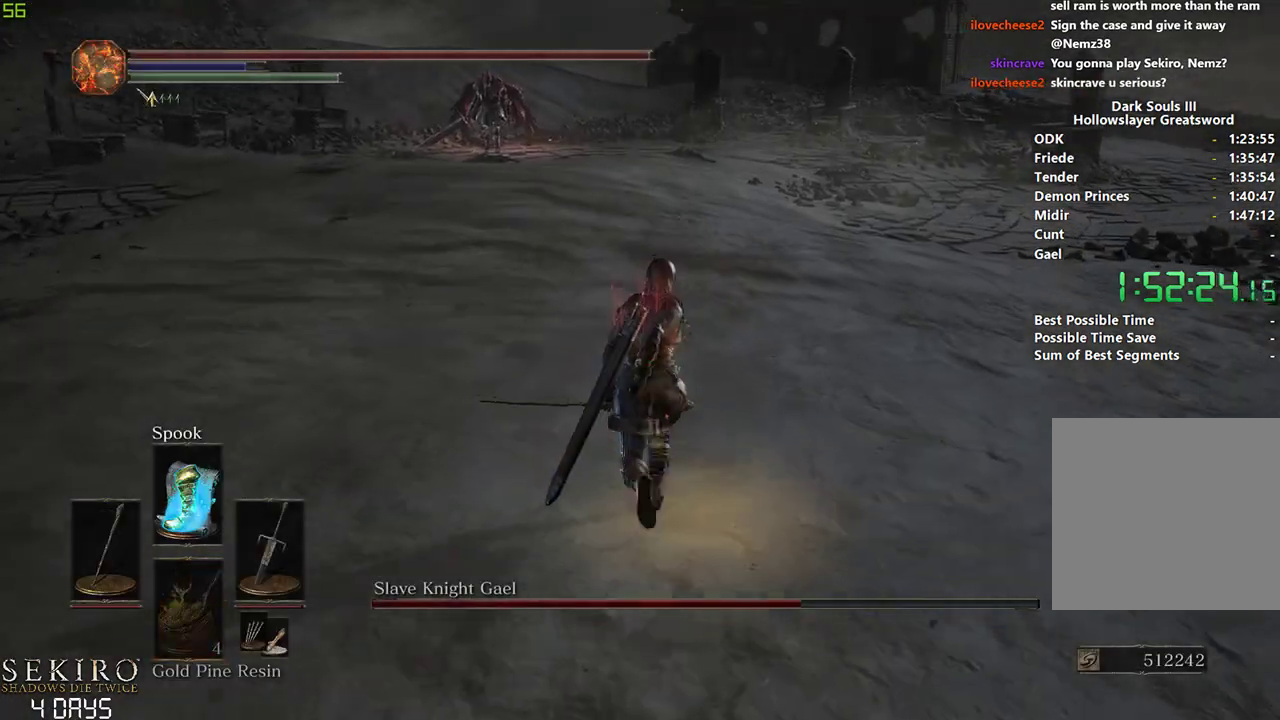
{"buttons": [], "left_stick": "center", "right_stick": "center", "events": [[50, "X", "down"], [117, "X", "up"], [333, "DPAD_DOWN", "down"], [467, "DPAD_DOWN", "up"]]}
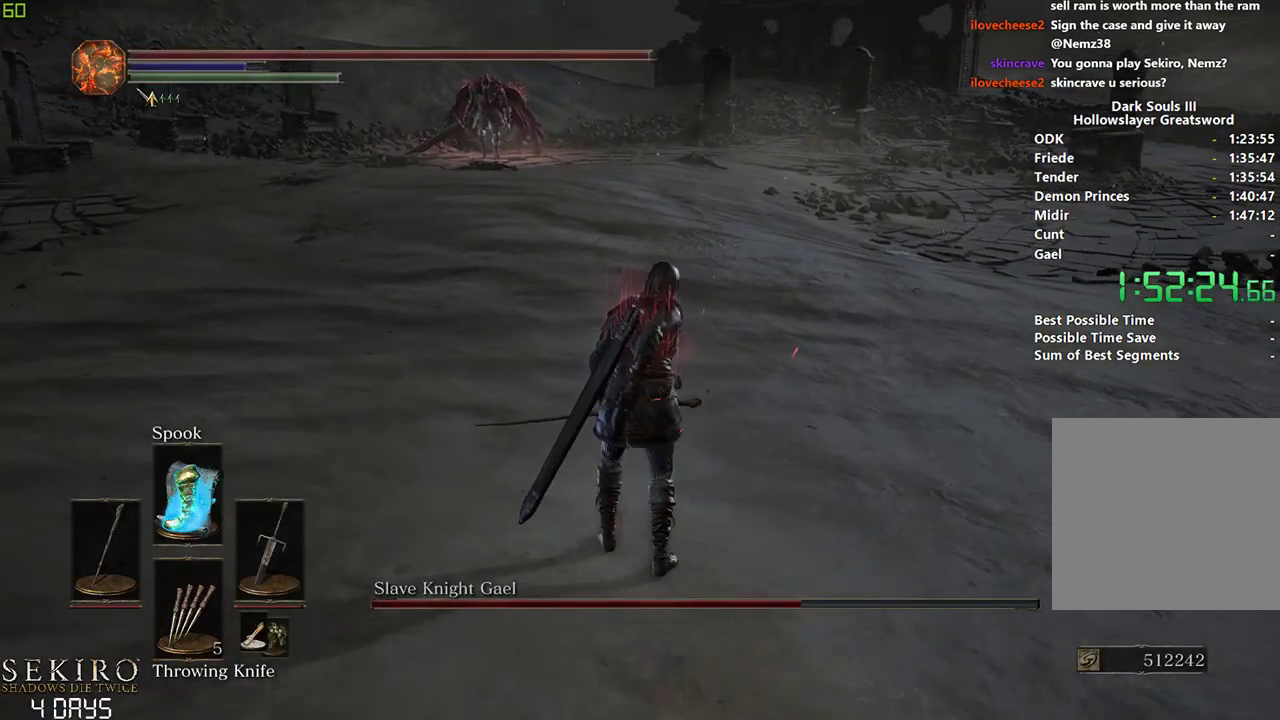
{"buttons": ["L1"], "left_stick": "down-right", "right_stick": "center", "events": [[117, "left_stick", "right"], [167, "left_stick", "down-right"], [250, "L1", "down"]]}
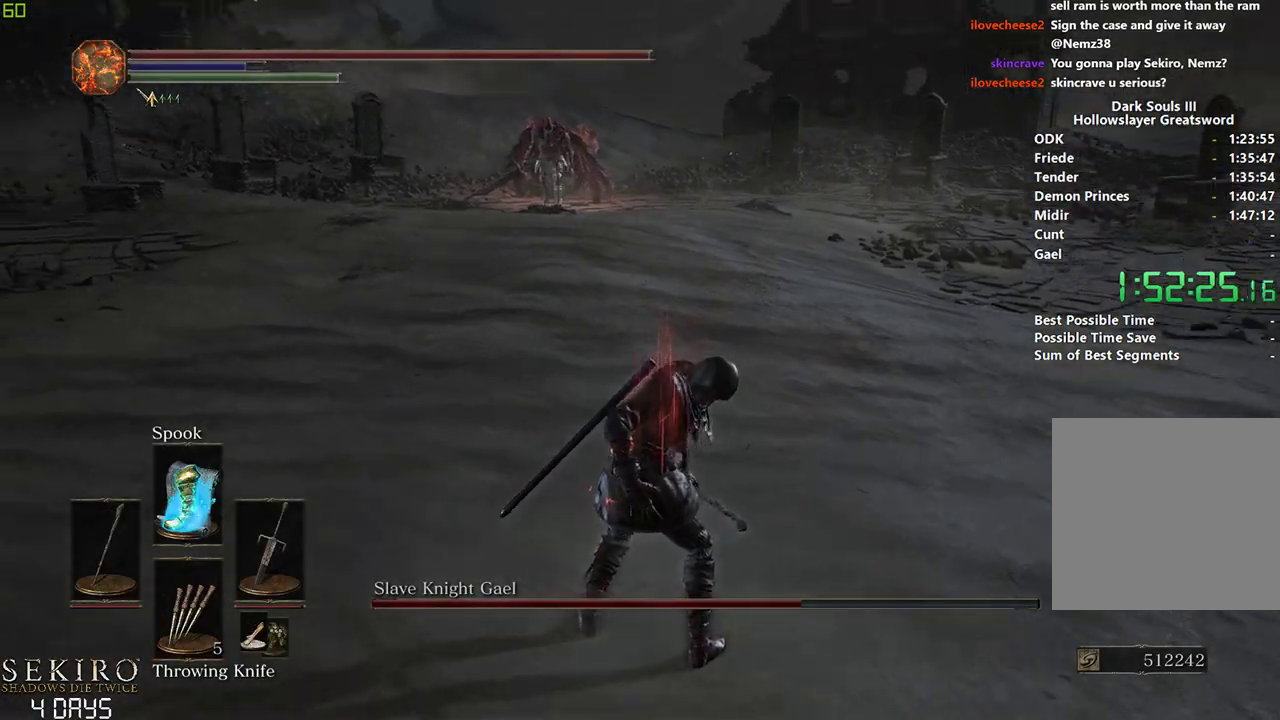
{"buttons": [], "left_stick": "down-right", "right_stick": "center", "events": [[67, "L1", "up"], [150, "L1", "down"], [250, "L1", "up"], [367, "L1", "down"], [450, "L1", "up"]]}
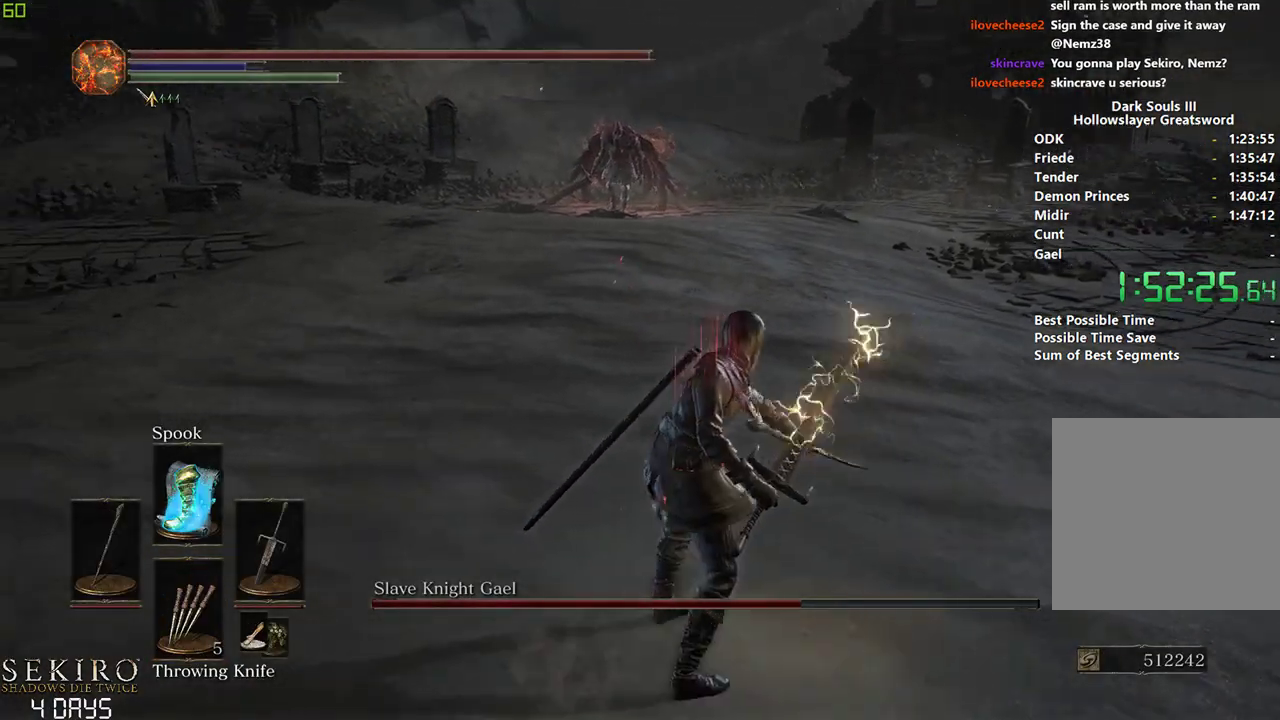
{"buttons": ["X"], "left_stick": "center", "right_stick": "center", "events": [[50, "left_stick", "right"], [450, "left_stick", "center"], [483, "X", "down"]]}
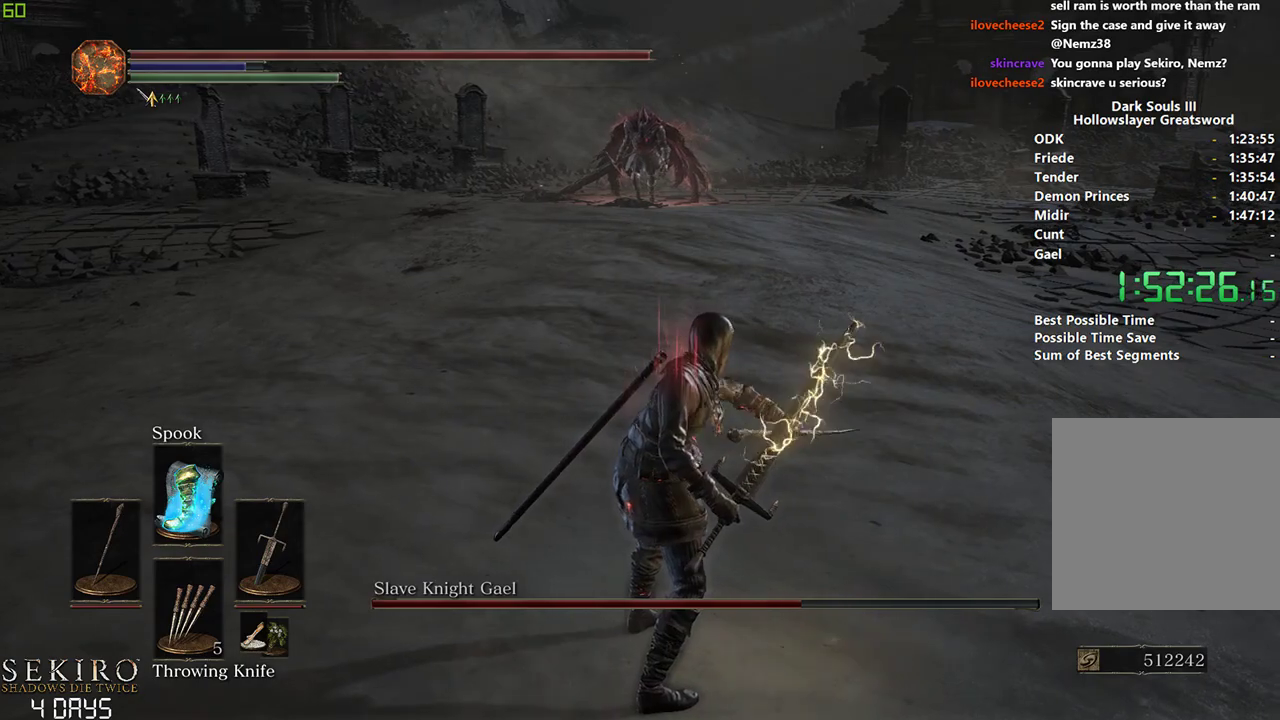
{"buttons": [], "left_stick": "center", "right_stick": "center", "events": [[83, "X", "up"], [167, "X", "down"], [250, "X", "up"], [333, "X", "down"], [433, "X", "up"]]}
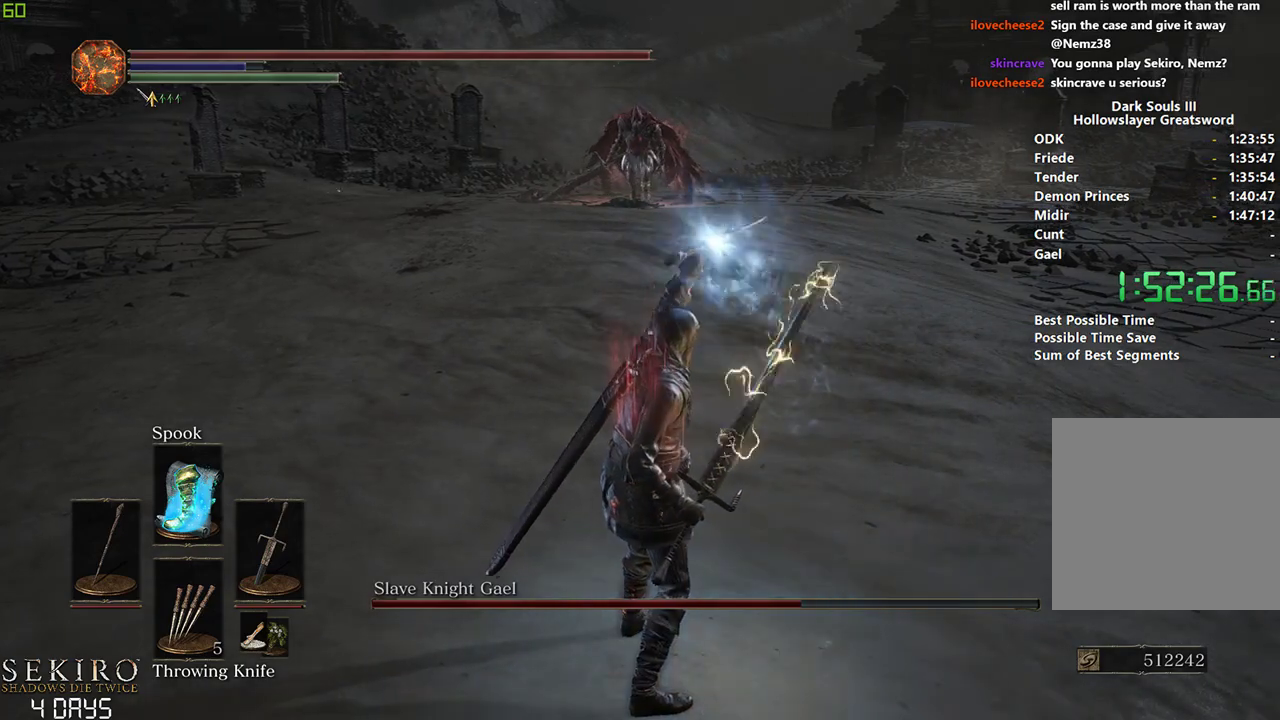
{"buttons": [], "left_stick": "center", "right_stick": "center", "events": [[17, "X", "down"], [83, "X", "up"], [167, "X", "down"], [250, "X", "up"], [333, "X", "down"], [433, "X", "up"]]}
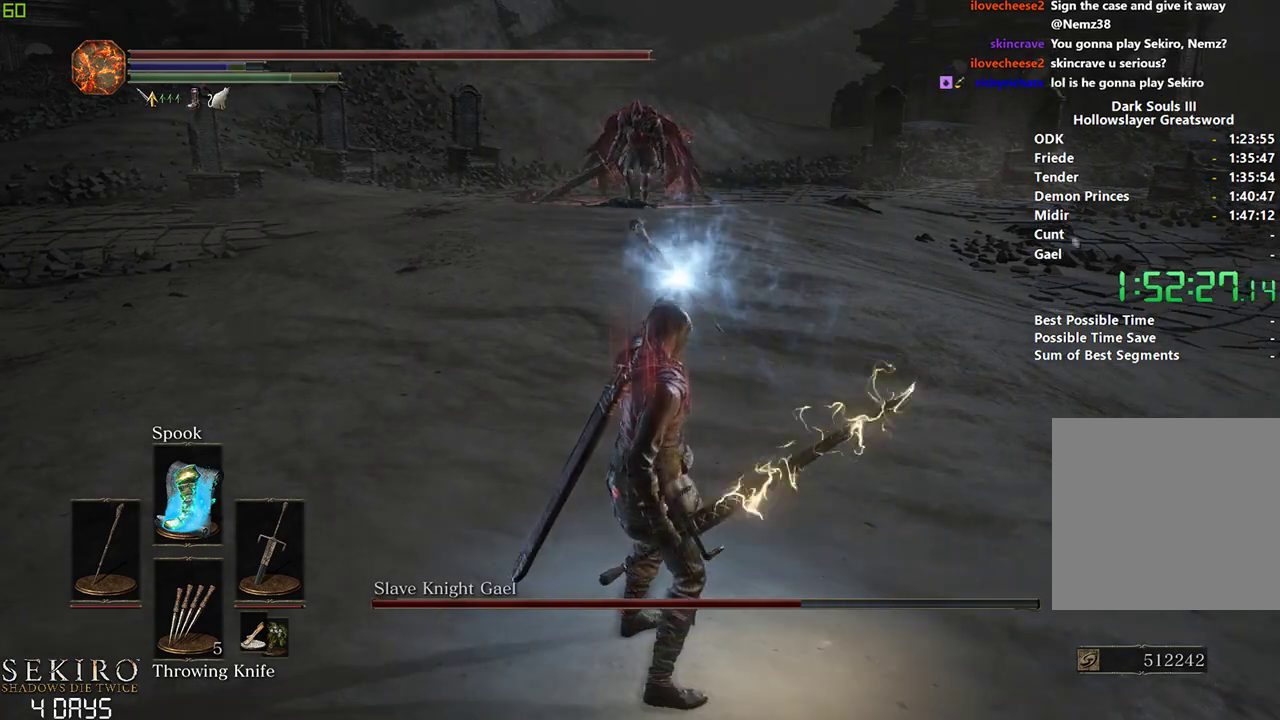
{"buttons": [], "left_stick": "center", "right_stick": "center", "events": [[17, "X", "down"], [83, "X", "up"], [167, "X", "down"], [233, "X", "up"]]}
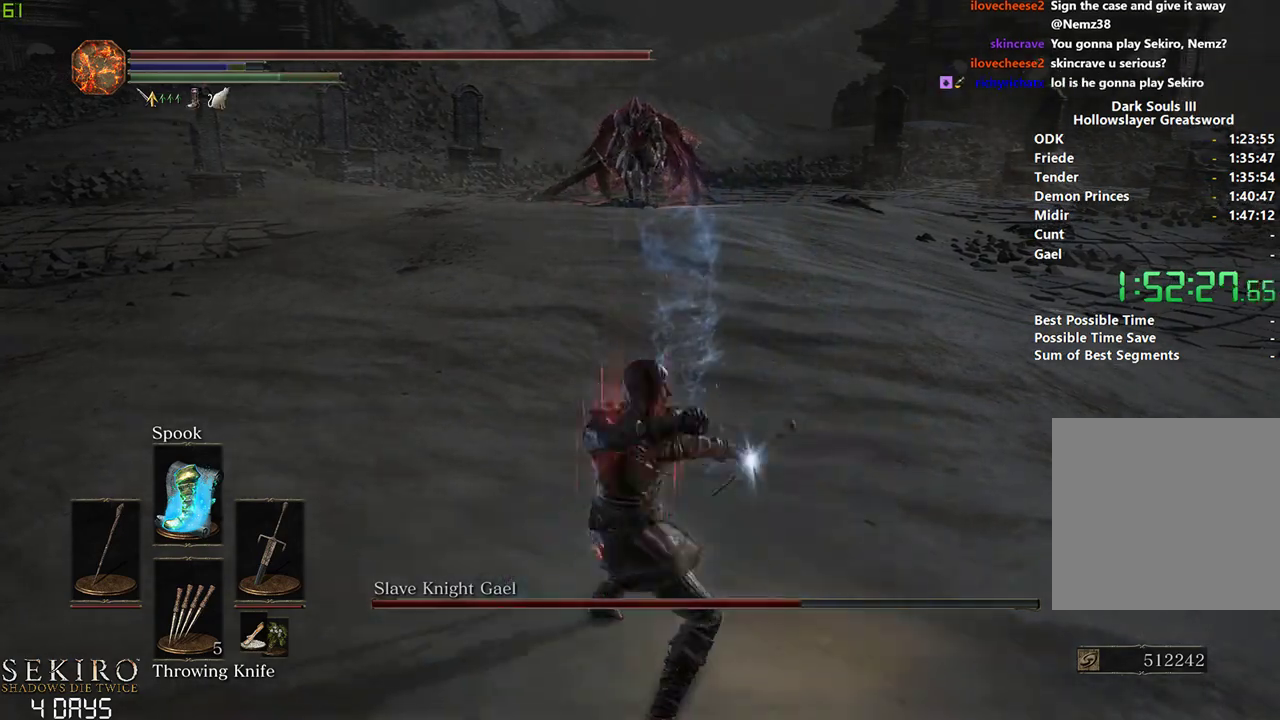
{"buttons": ["X"], "left_stick": "center", "right_stick": "center", "events": [[17, "DPAD_DOWN", "down"], [100, "DPAD_DOWN", "up"], [150, "DPAD_DOWN", "down"], [283, "DPAD_DOWN", "up"], [333, "X", "down"], [417, "X", "up"], [500, "X", "down"]]}
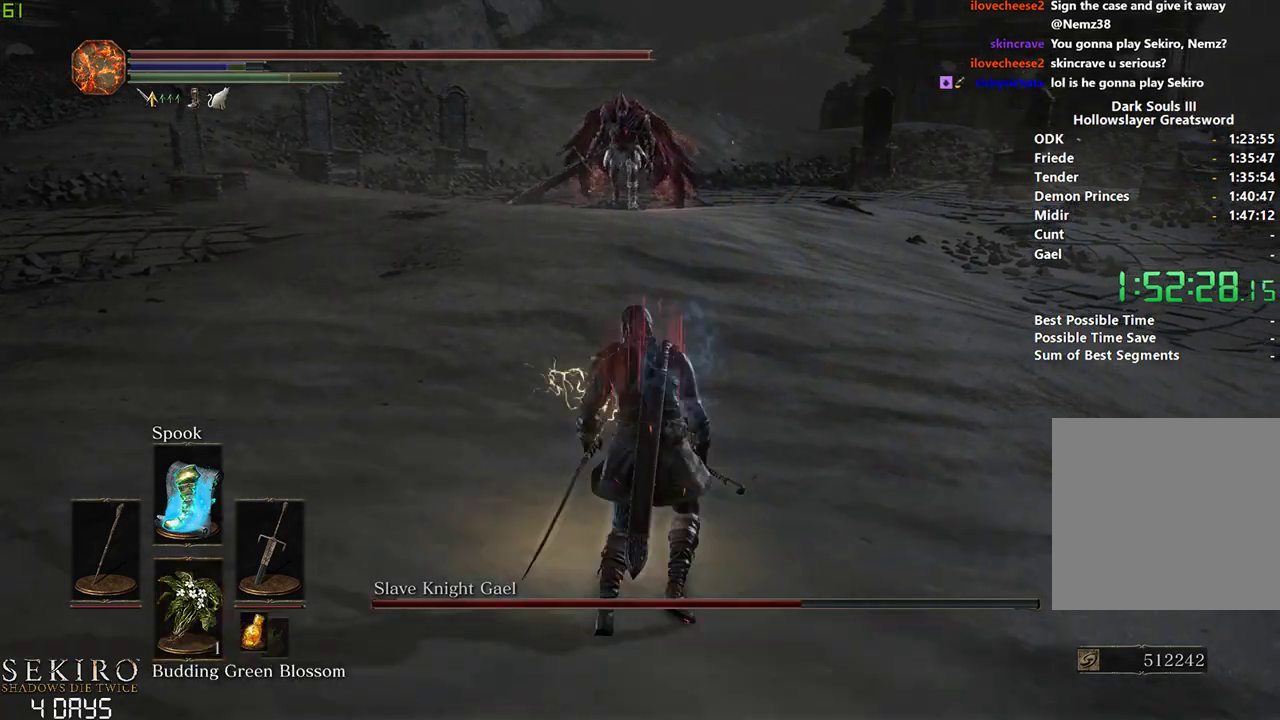
{"buttons": ["R3"], "left_stick": "center", "right_stick": "center", "events": [[83, "X", "up"], [433, "R3", "down"]]}
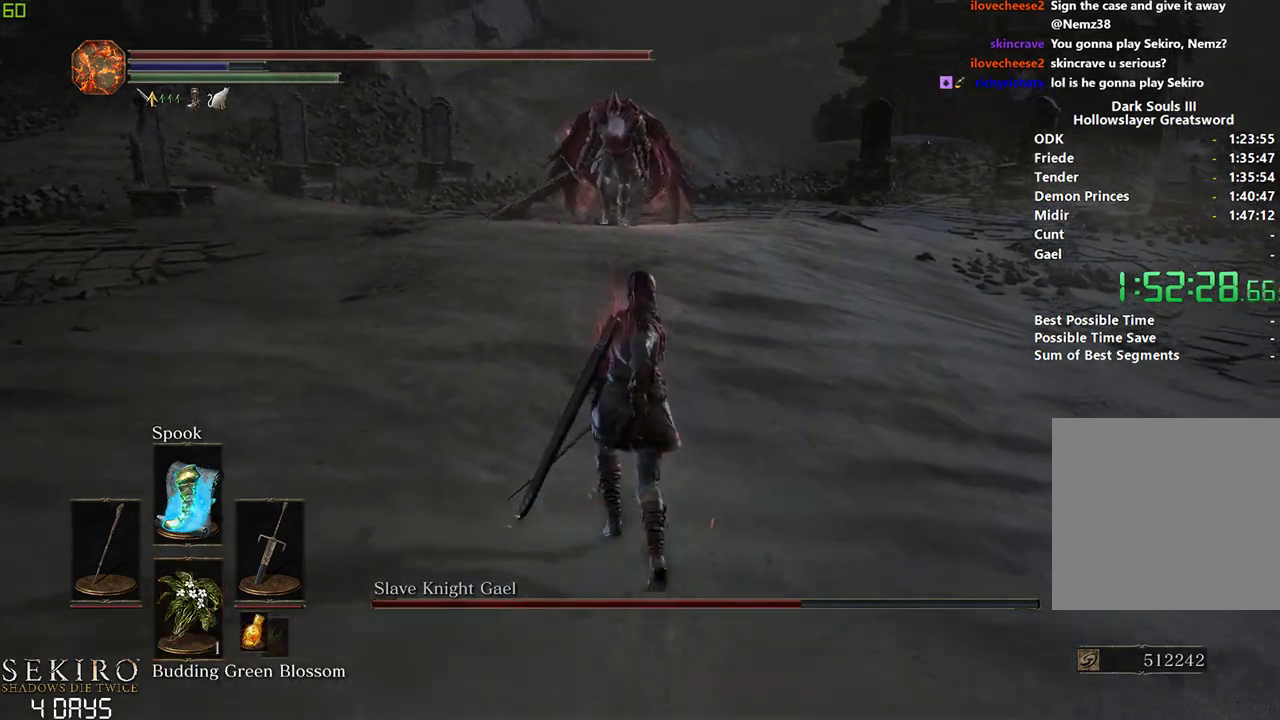
{"buttons": [], "left_stick": "center", "right_stick": "center", "events": [[17, "R3", "up"]]}
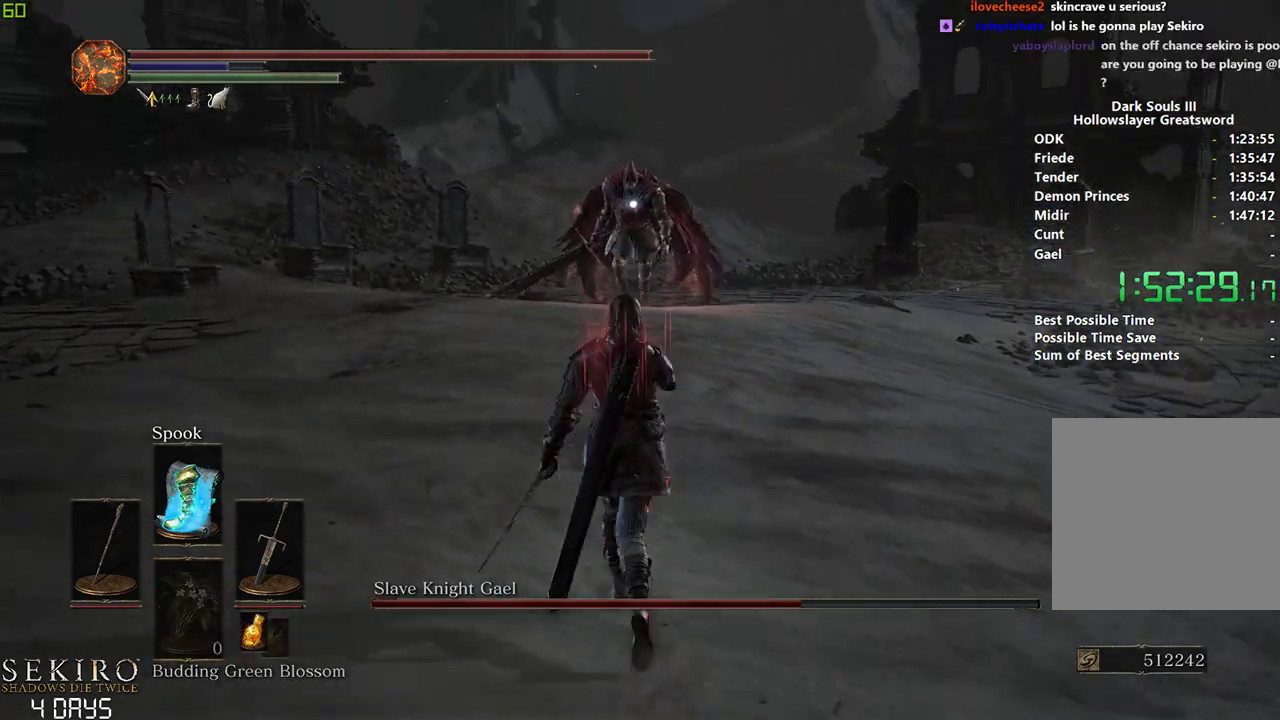
{"buttons": ["B"], "left_stick": "center", "right_stick": "center", "events": [[17, "B", "down"], [67, "DPAD_LEFT", "down"], [183, "DPAD_LEFT", "up"]]}
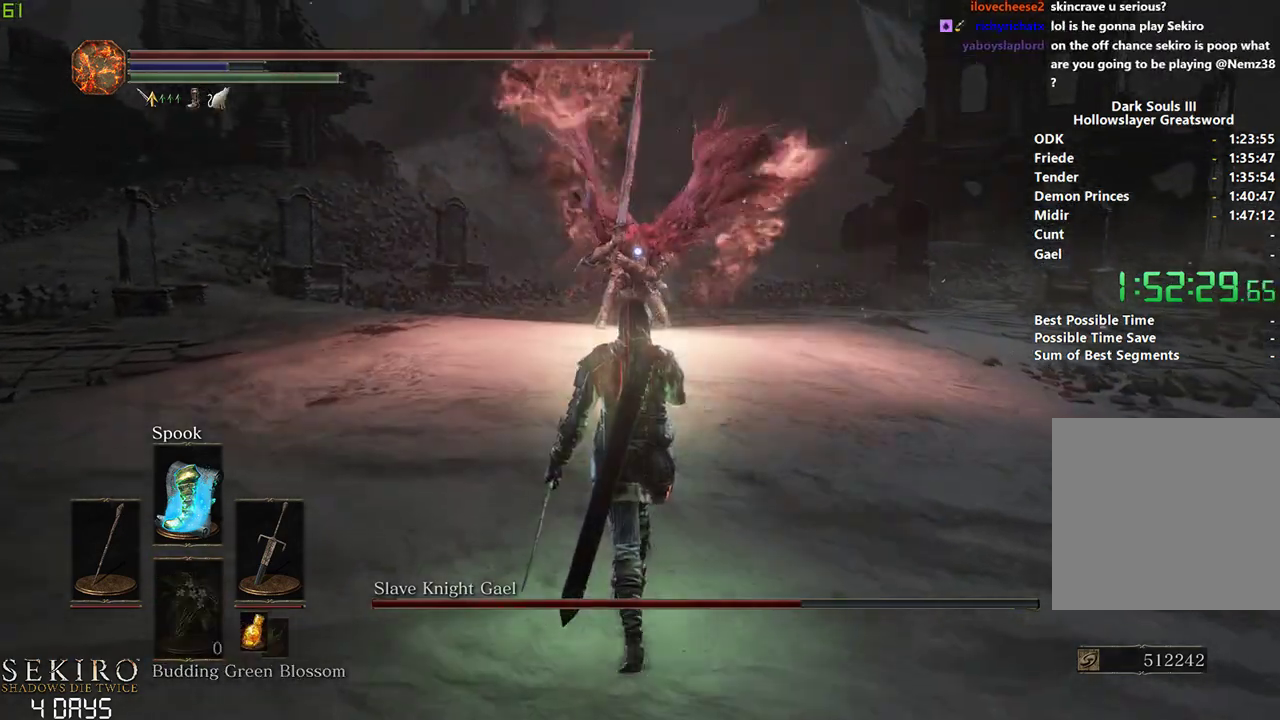
{"buttons": ["DPAD_DOWN"], "left_stick": "center", "right_stick": "center", "events": [[300, "DPAD_DOWN", "down"], [417, "B", "up"]]}
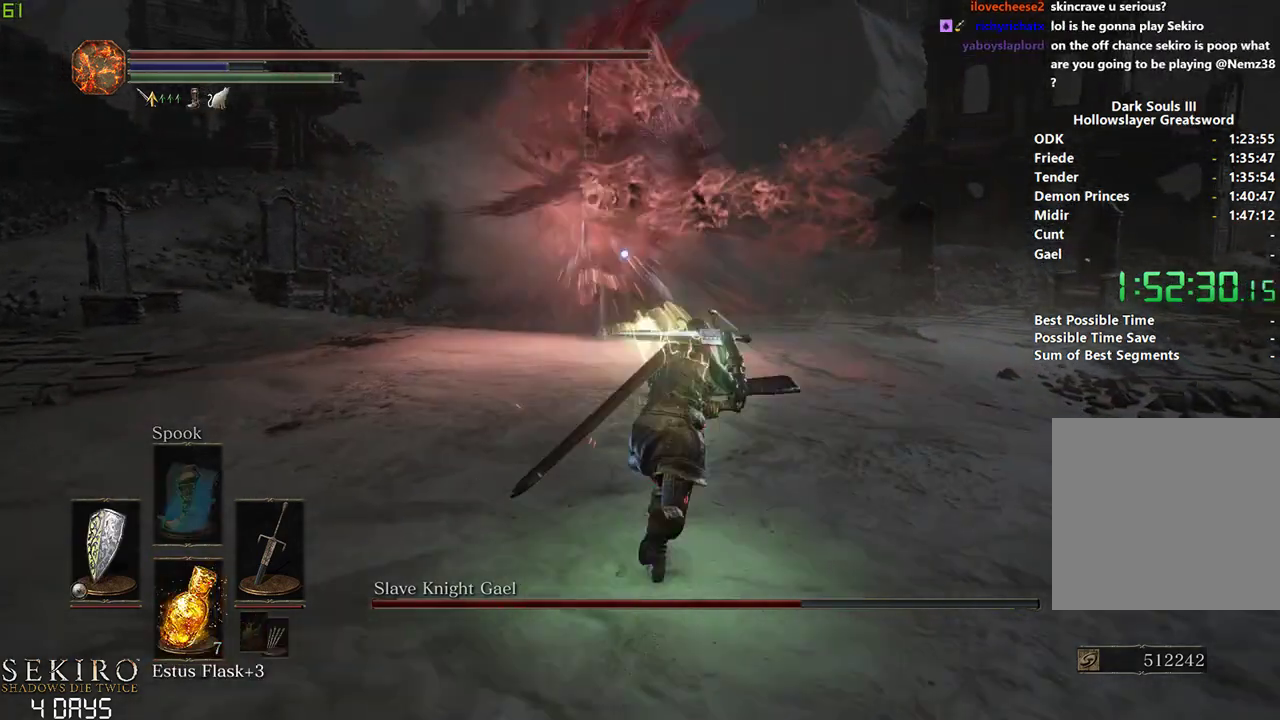
{"buttons": [], "left_stick": "down-right", "right_stick": "center", "events": [[150, "Y", "down"], [217, "left_stick", "right"], [317, "Y", "up"], [350, "left_stick", "down-right"], [400, "DPAD_DOWN", "up"]]}
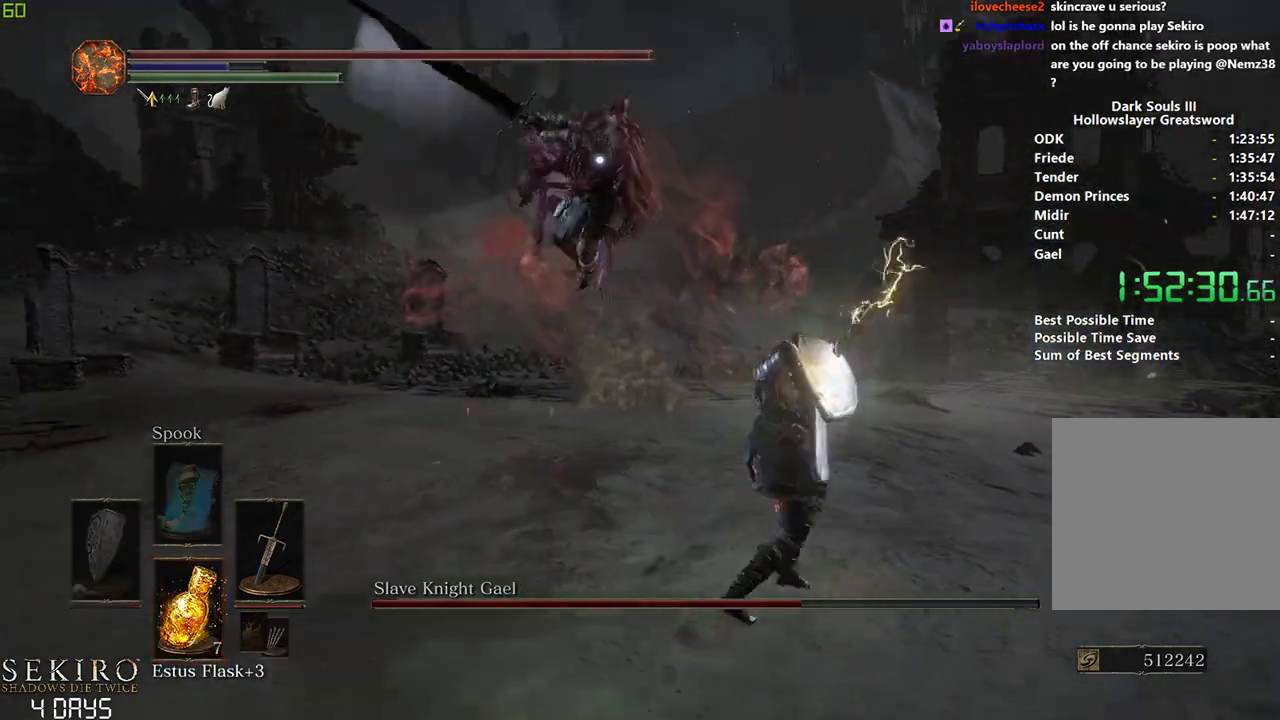
{"buttons": ["B"], "left_stick": "center", "right_stick": "center", "events": [[417, "B", "down"], [467, "left_stick", "center"]]}
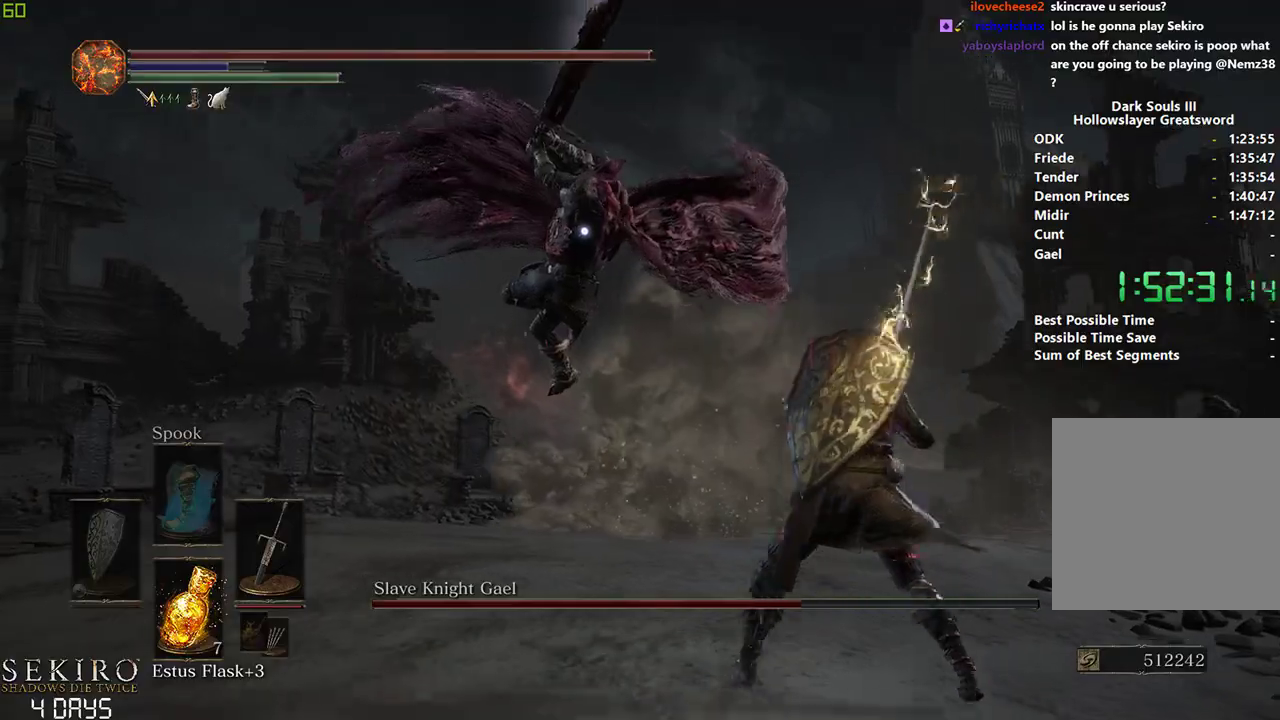
{"buttons": [], "left_stick": "center", "right_stick": "center", "events": [[83, "B", "up"]]}
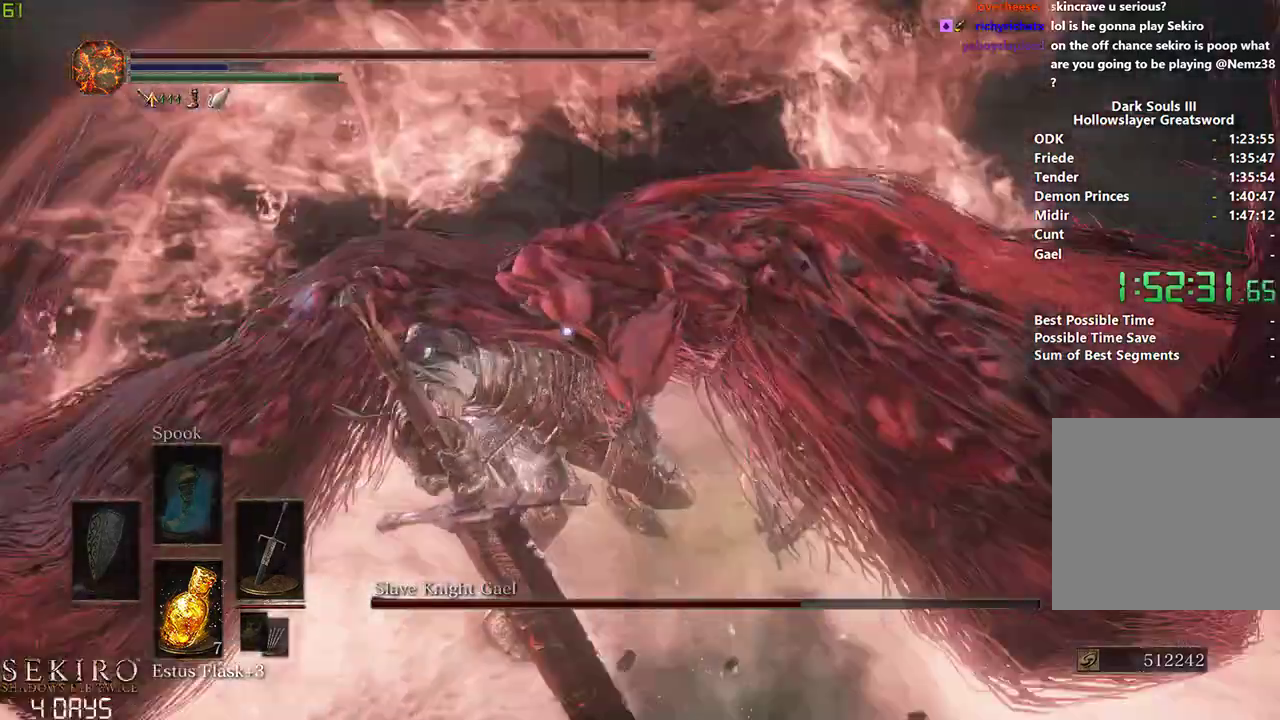
{"buttons": [], "left_stick": "right", "right_stick": "center", "events": [[317, "left_stick", "right"]]}
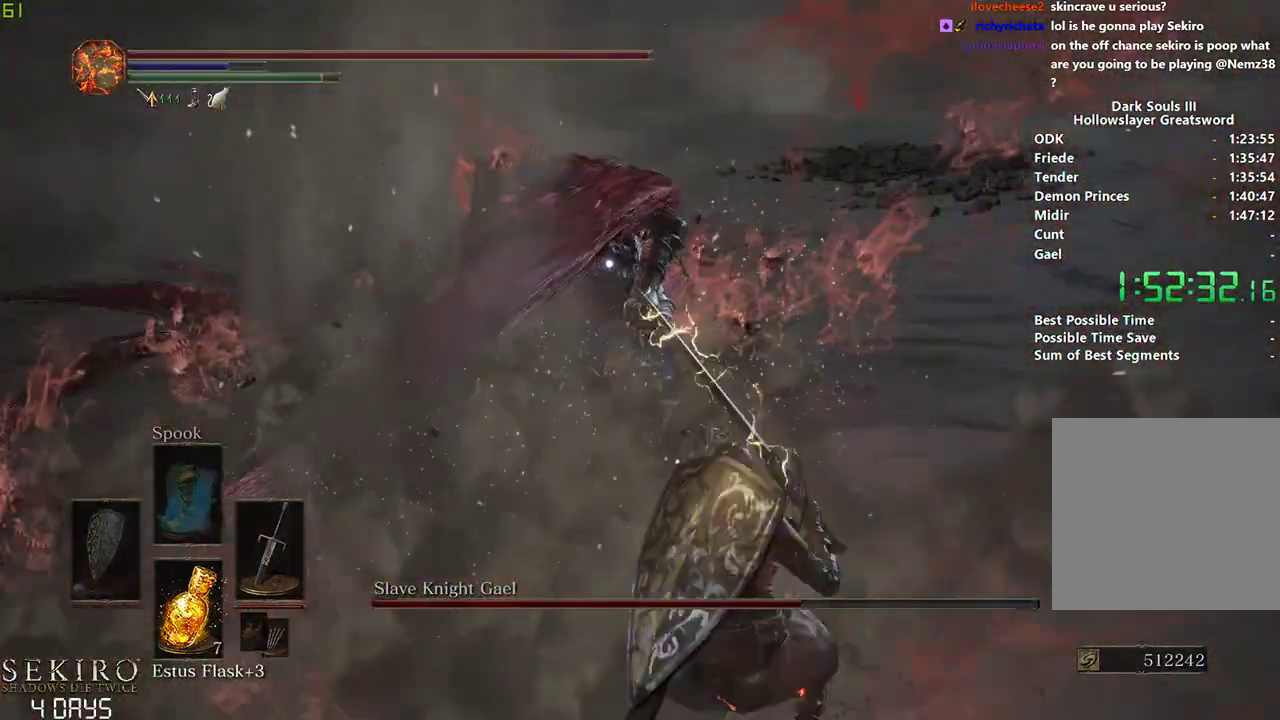
{"buttons": [], "left_stick": "center", "right_stick": "center", "events": [[50, "R1", "down"], [67, "left_stick", "center"], [200, "R1", "up"]]}
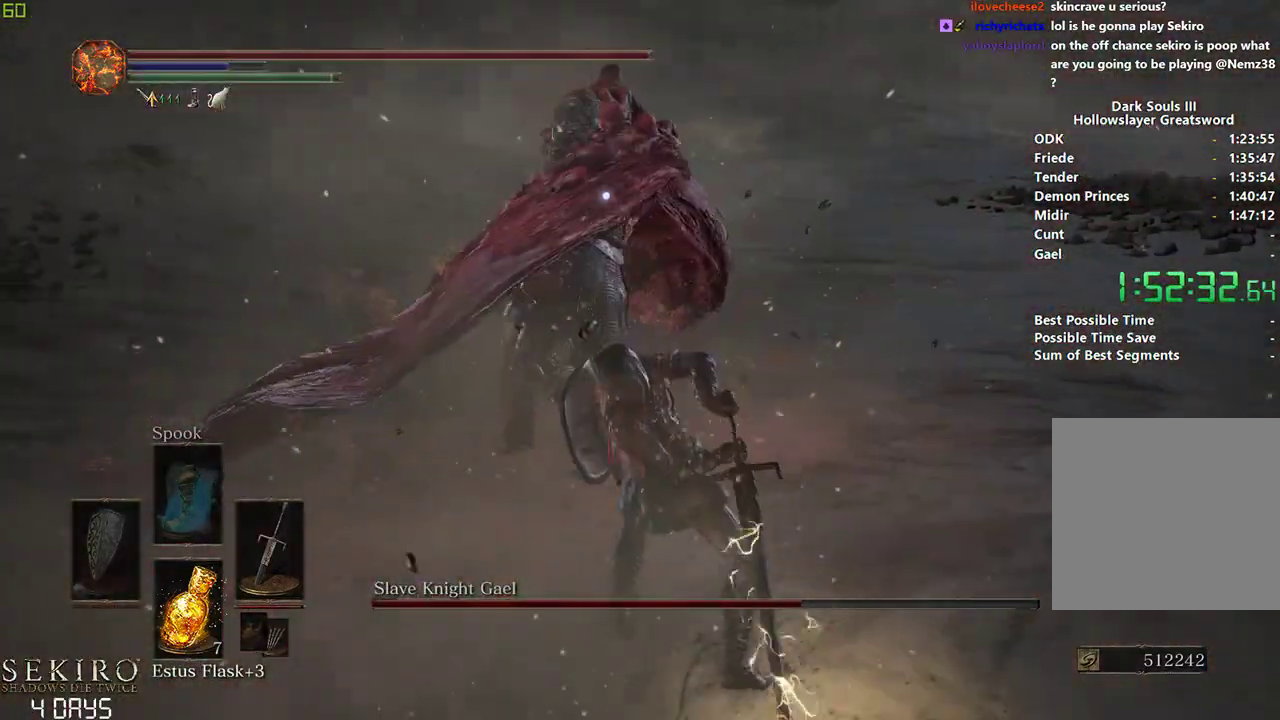
{"buttons": [], "left_stick": "center", "right_stick": "center", "events": []}
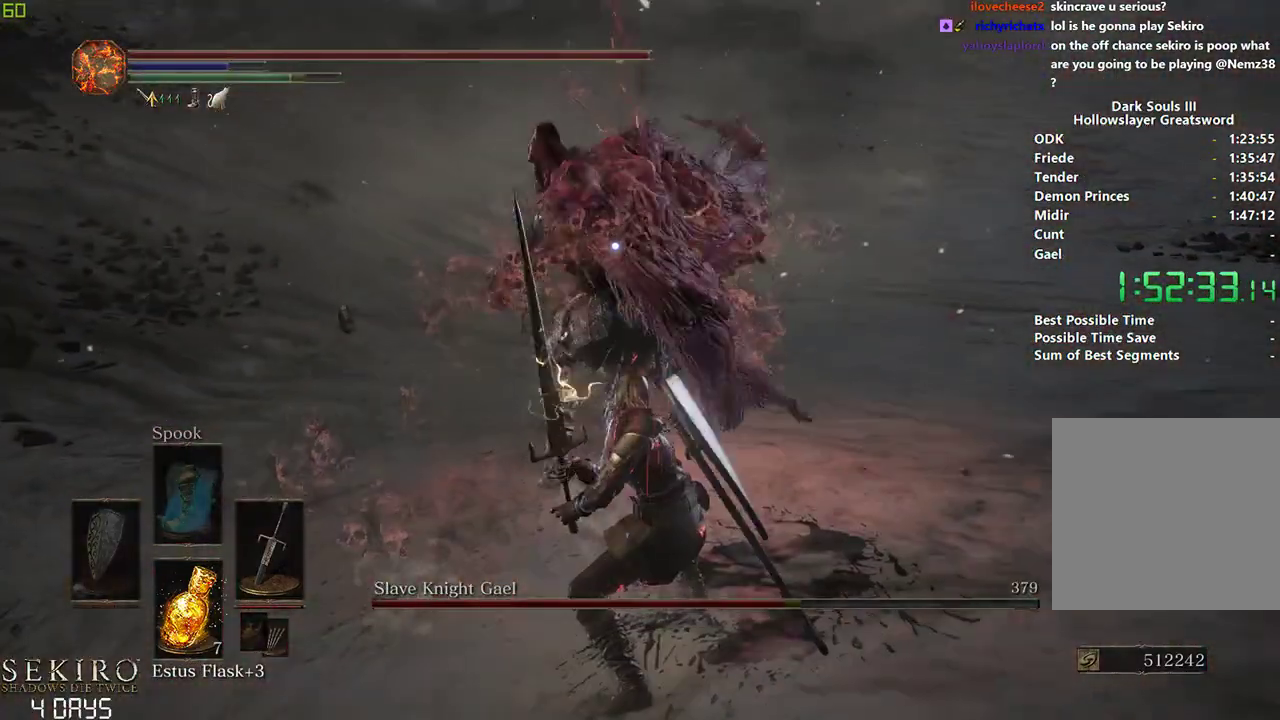
{"buttons": [], "left_stick": "right", "right_stick": "center", "events": [[367, "left_stick", "right"]]}
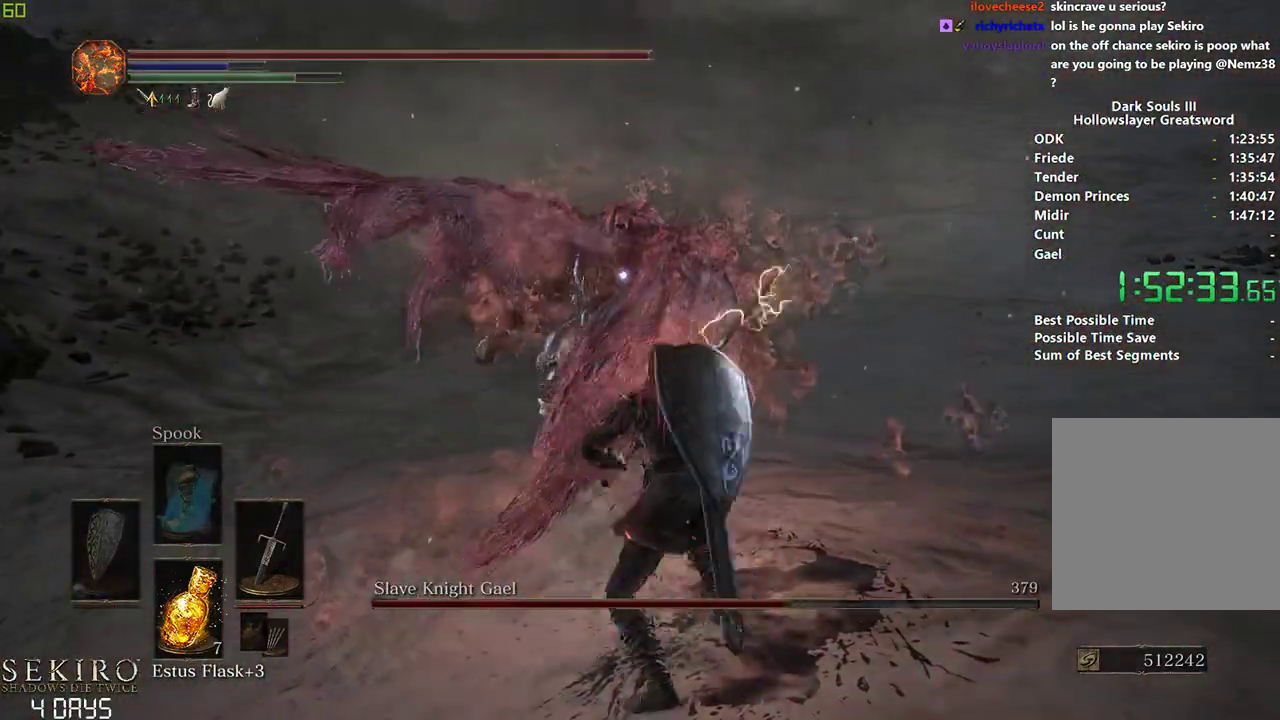
{"buttons": [], "left_stick": "center", "right_stick": "center", "events": [[117, "left_stick", "center"], [150, "R1", "down"], [300, "R1", "up"]]}
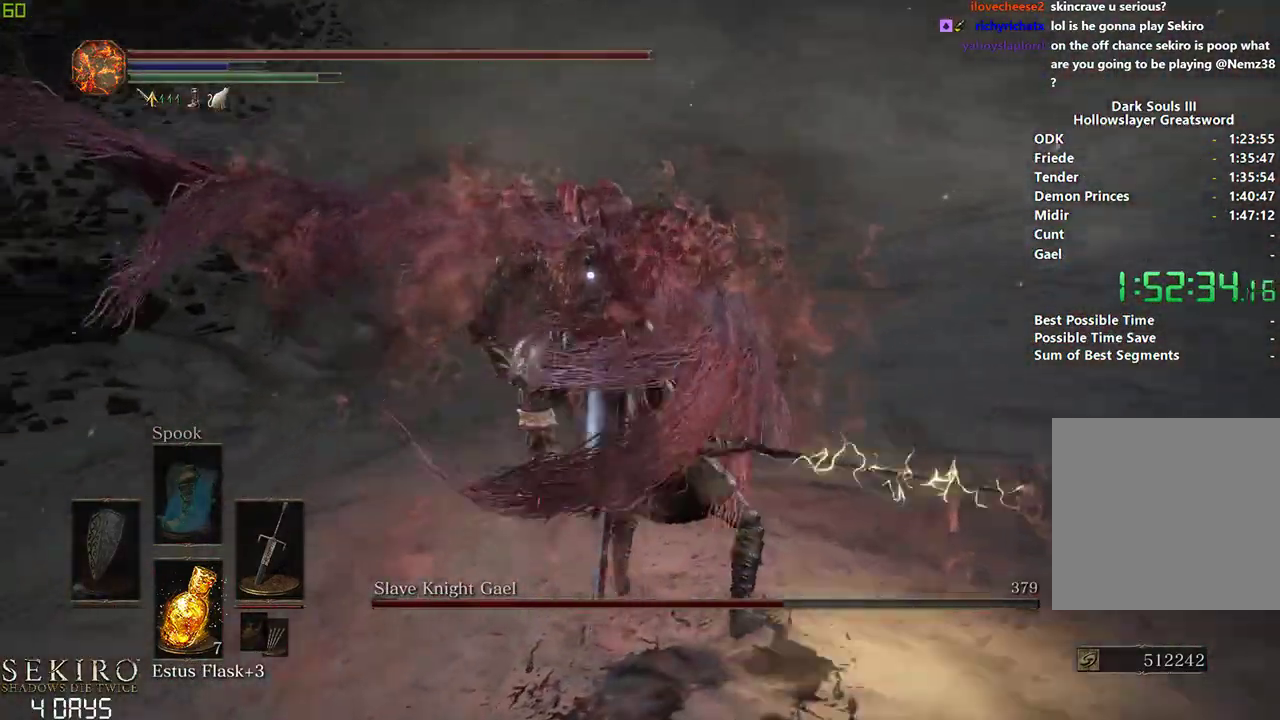
{"buttons": [], "left_stick": "center", "right_stick": "center", "events": []}
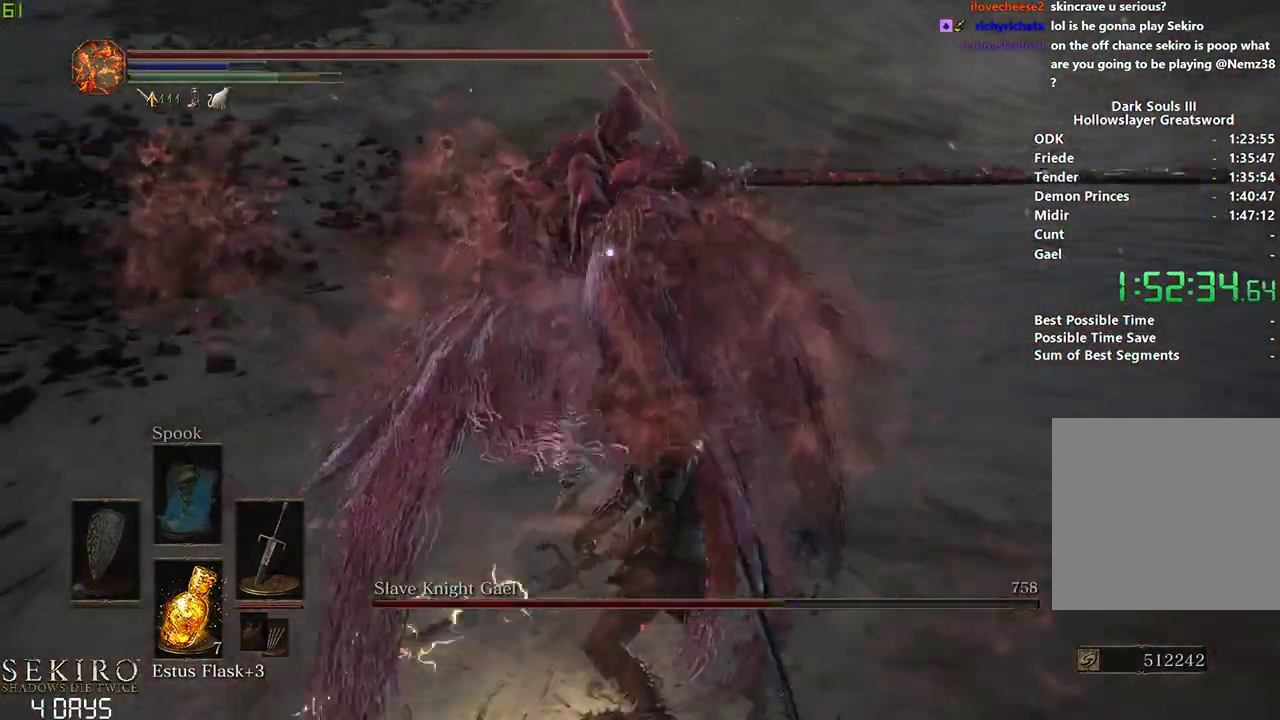
{"buttons": [], "left_stick": "down", "right_stick": "center", "events": [[183, "left_stick", "left"], [233, "B", "down"], [300, "left_stick", "down"], [317, "B", "up"]]}
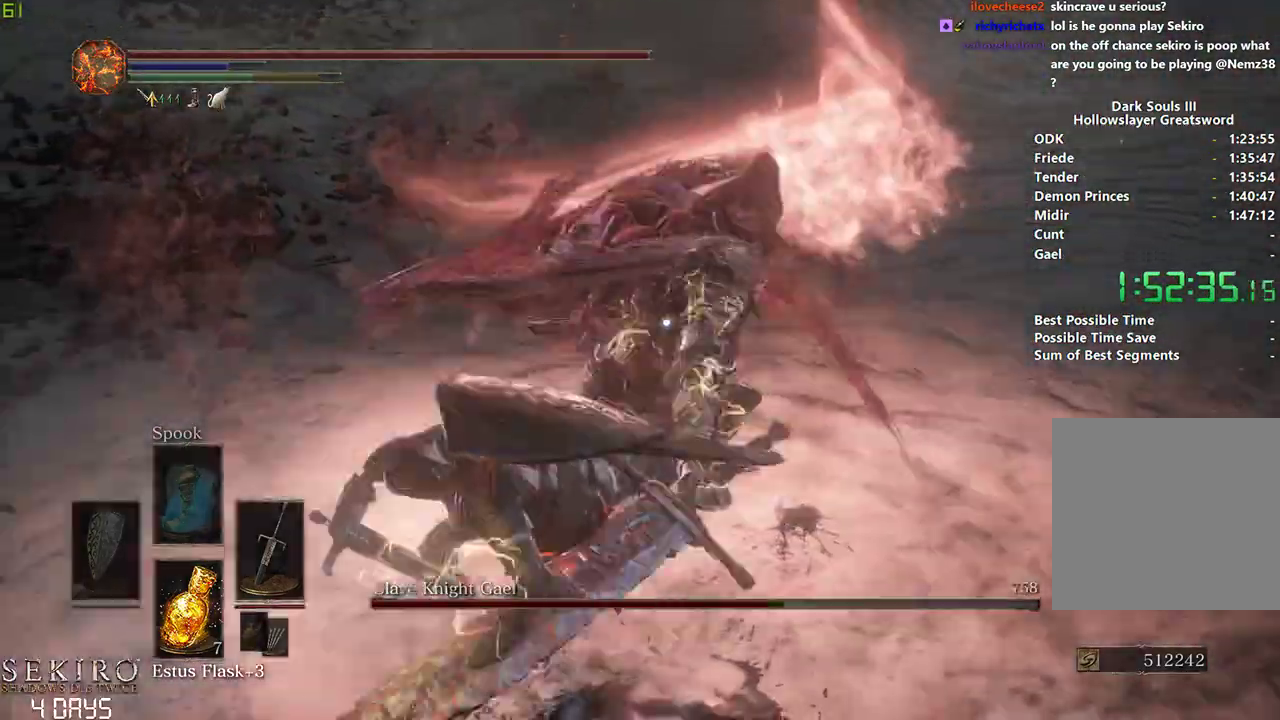
{"buttons": [], "left_stick": "center", "right_stick": "center", "events": [[350, "left_stick", "center"]]}
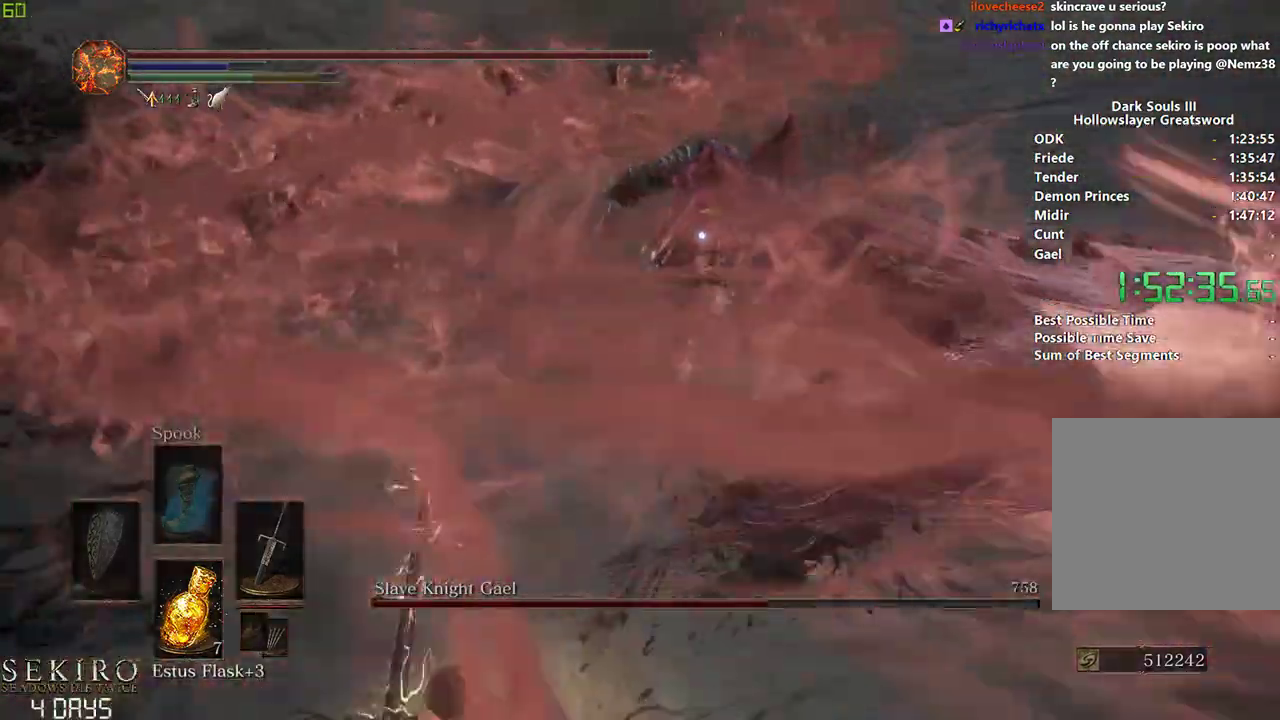
{"buttons": [], "left_stick": "center", "right_stick": "center", "events": []}
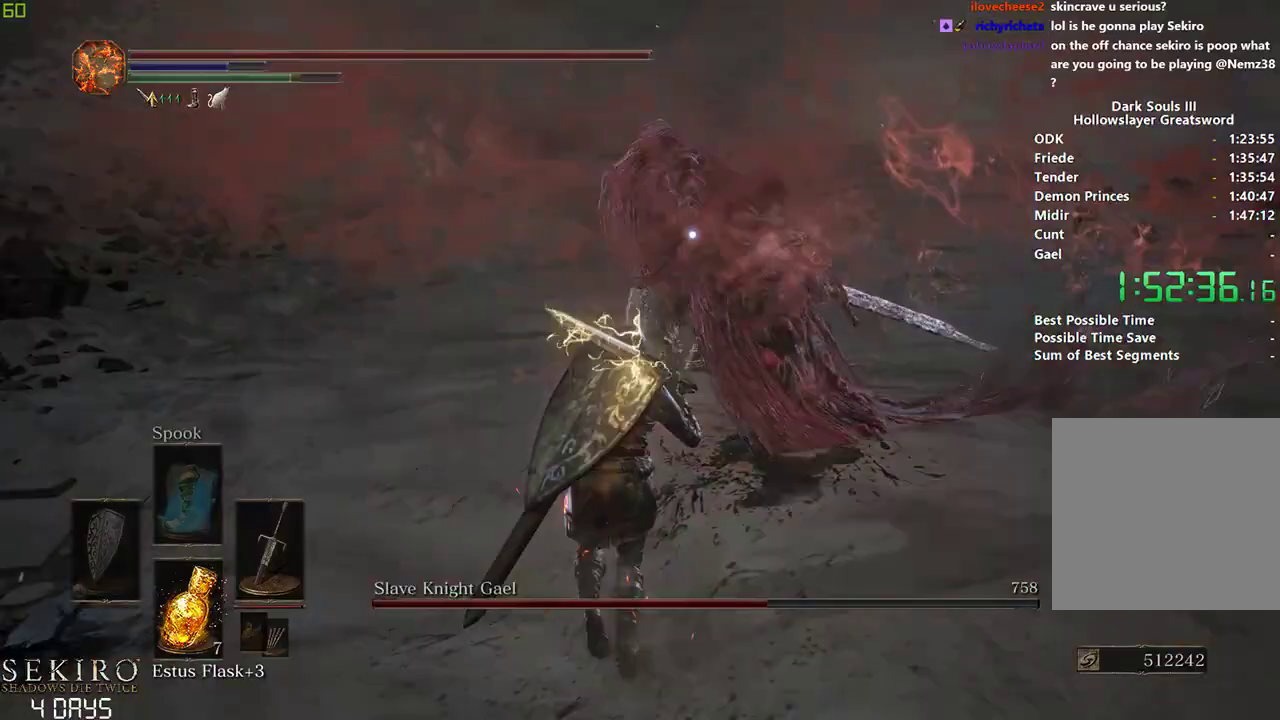
{"buttons": [], "left_stick": "center", "right_stick": "center", "events": [[17, "R1", "down"], [150, "R1", "up"]]}
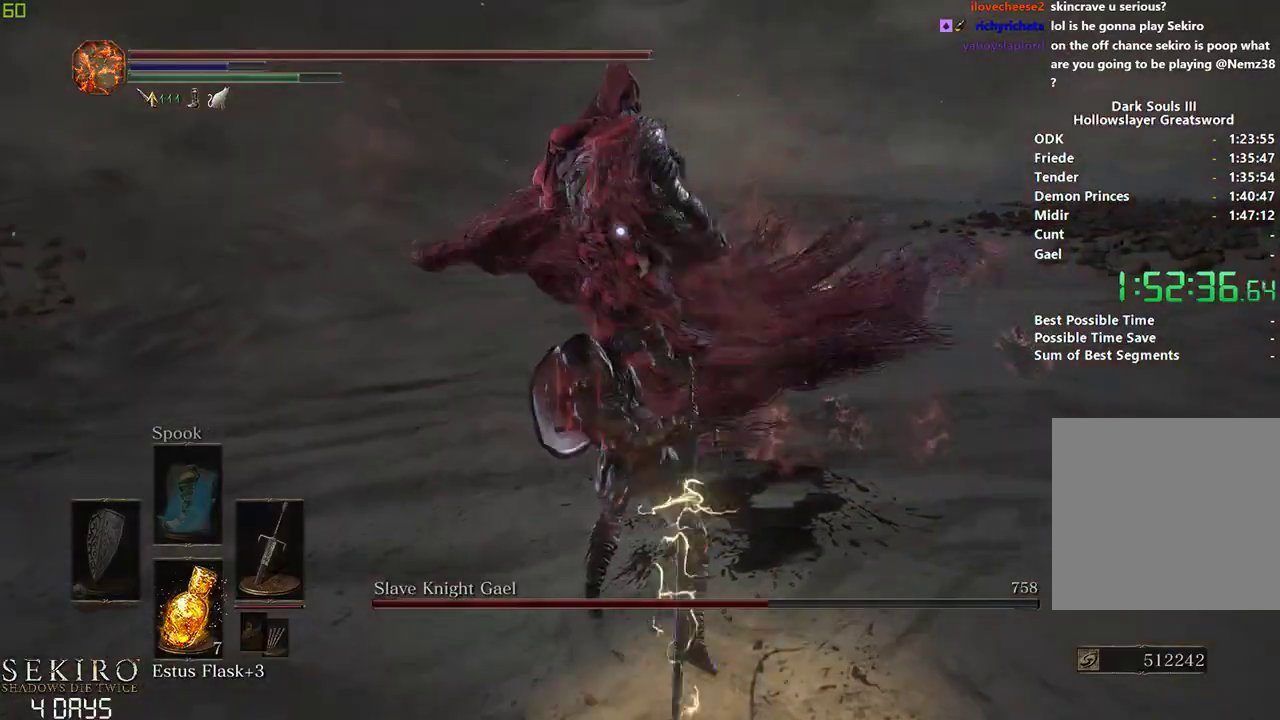
{"buttons": ["R1"], "left_stick": "center", "right_stick": "center", "events": [[367, "R1", "down"]]}
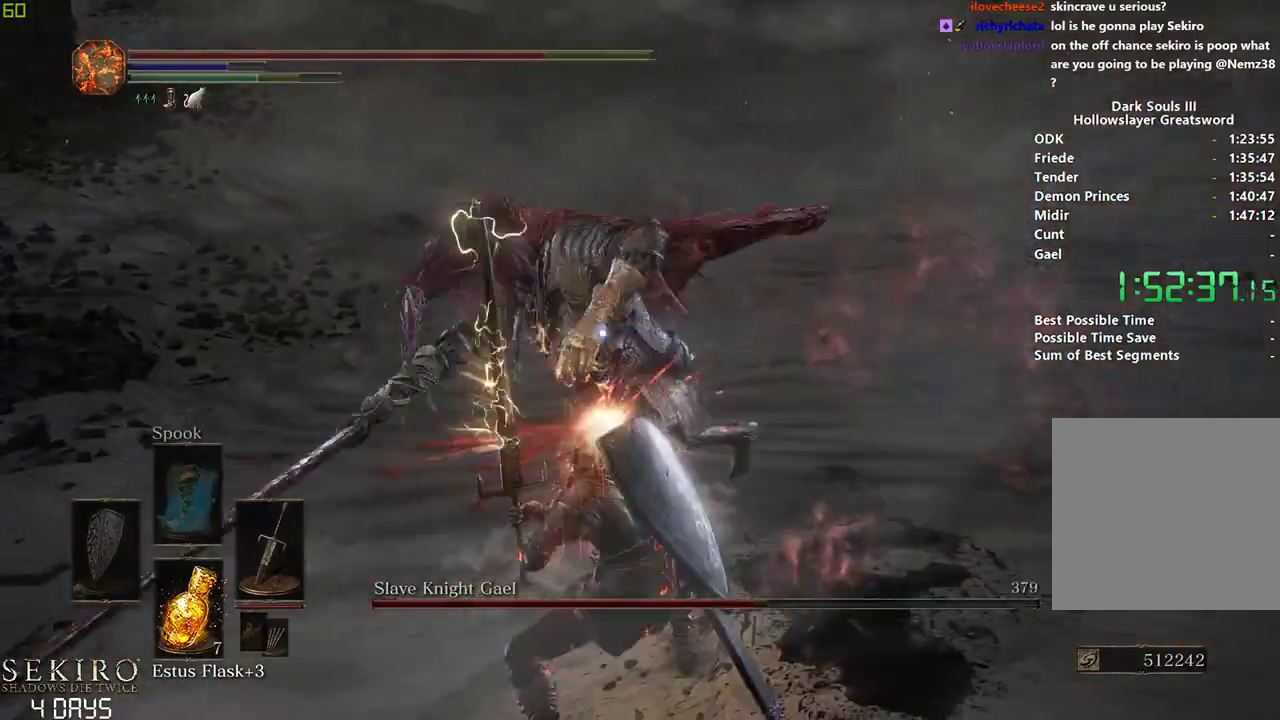
{"buttons": [], "left_stick": "center", "right_stick": "center", "events": [[17, "R1", "up"]]}
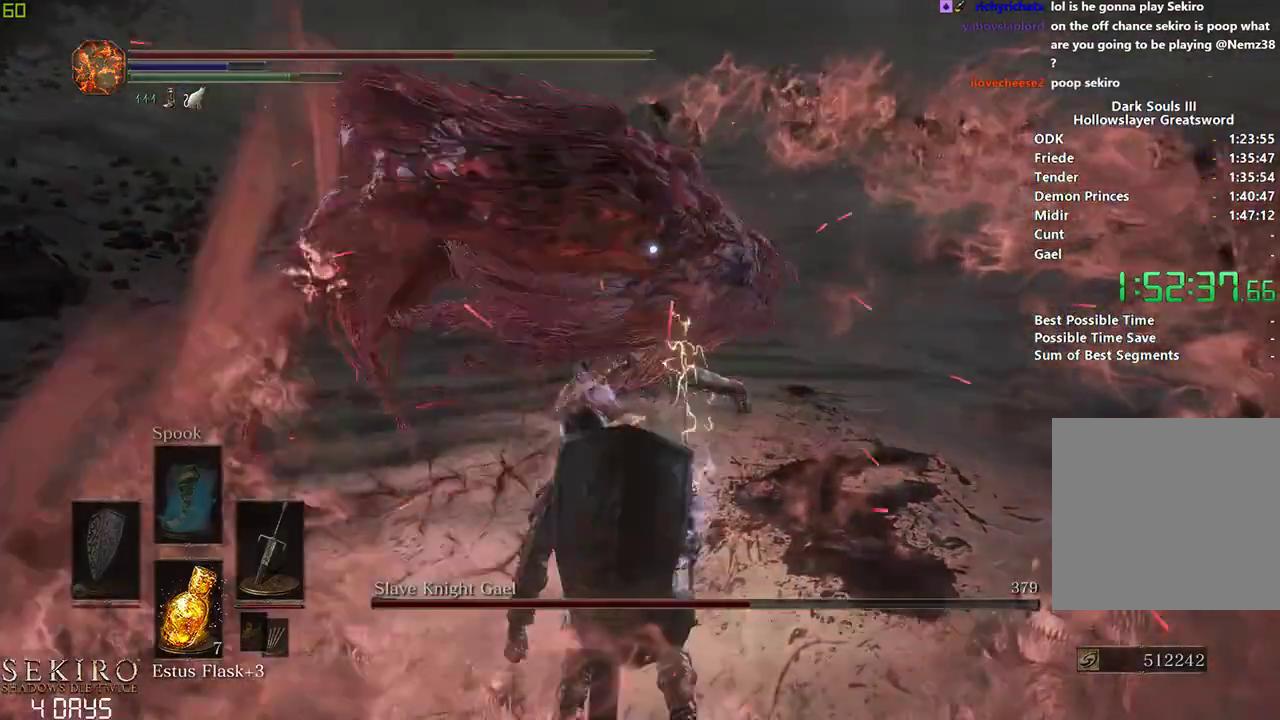
{"buttons": [], "left_stick": "right", "right_stick": "center", "events": [[317, "left_stick", "right"]]}
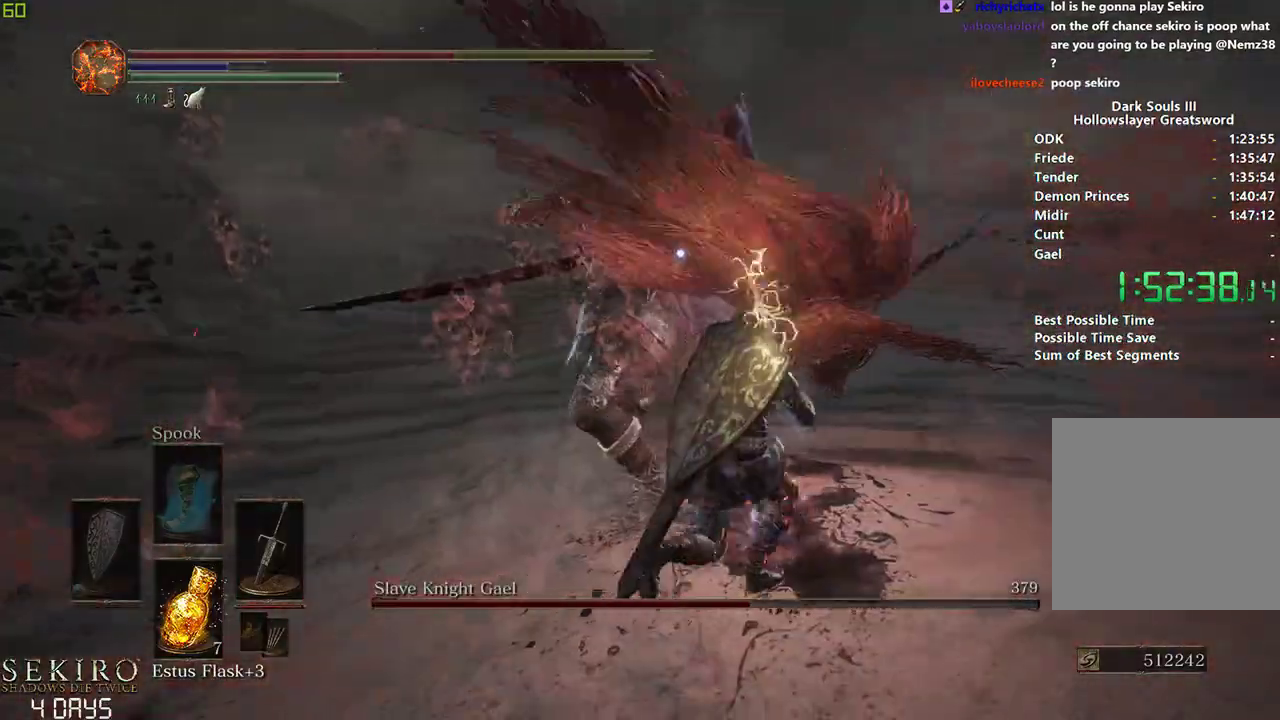
{"buttons": [], "left_stick": "center", "right_stick": "center", "events": [[117, "R1", "down"], [250, "R1", "up"], [433, "left_stick", "center"]]}